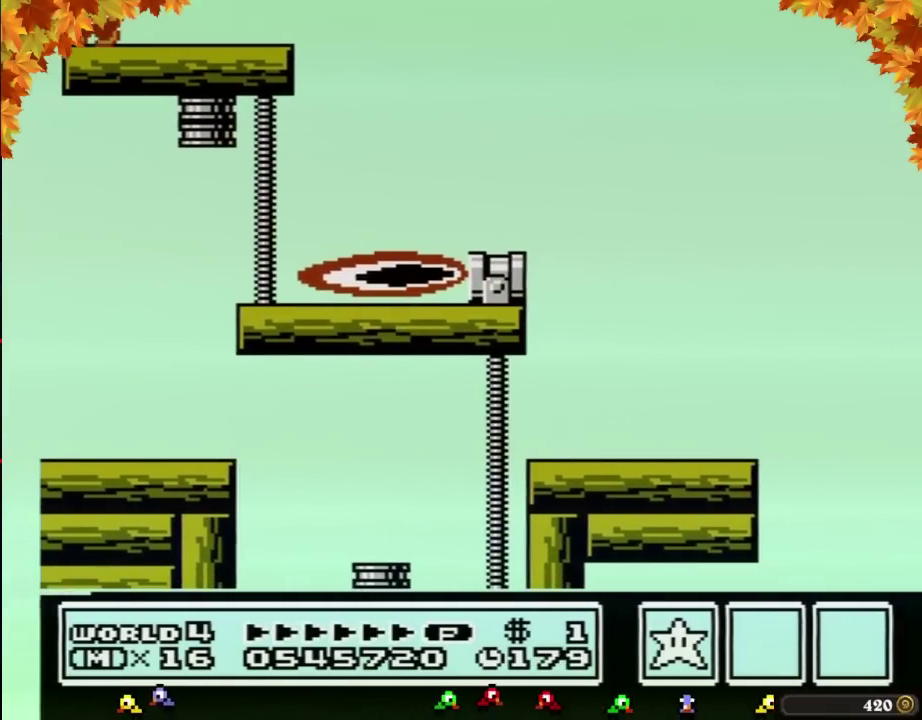
Gameplay with a controller (Nintendo layout); each line is a JSON object with the inputs held at the frame after it. "events" lists button and stick changes between this image and that frame as [ms after this image, input, new state], when the widget could be followed in between. Not read: L3 R3.
{"buttons": ["B"], "events": [[250, "B", "down"], [283, "B", "up"], [300, "B", "down"], [333, "B", "up"], [500, "B", "down"]]}
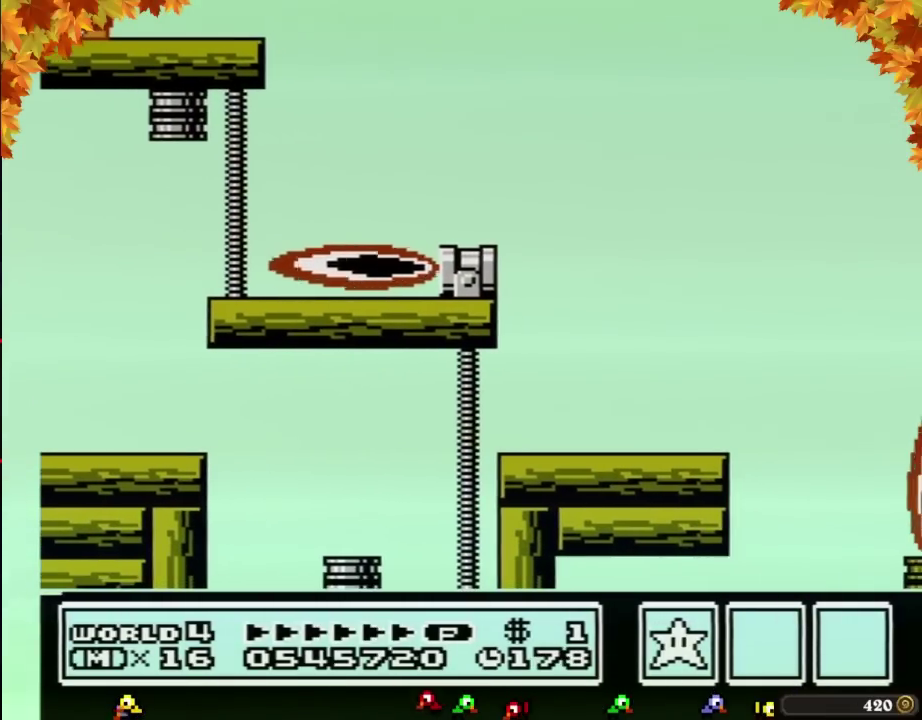
{"buttons": ["B", "DPAD_LEFT"], "events": [[367, "DPAD_LEFT", "down"]]}
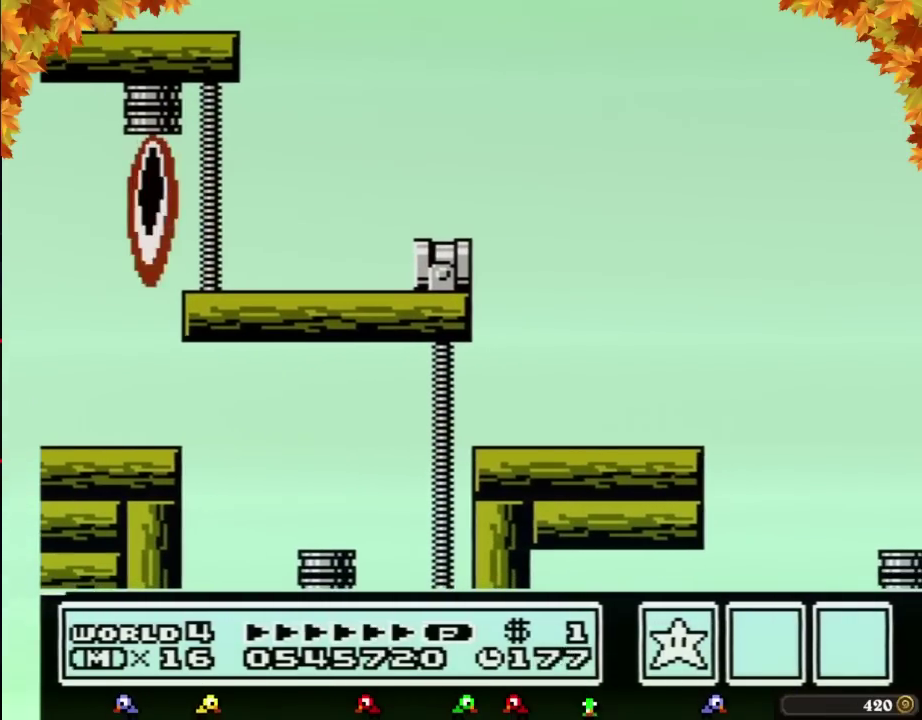
{"buttons": ["B", "DPAD_UP", "DPAD_LEFT"], "events": [[250, "B", "up"], [333, "B", "down"], [400, "DPAD_UP", "down"]]}
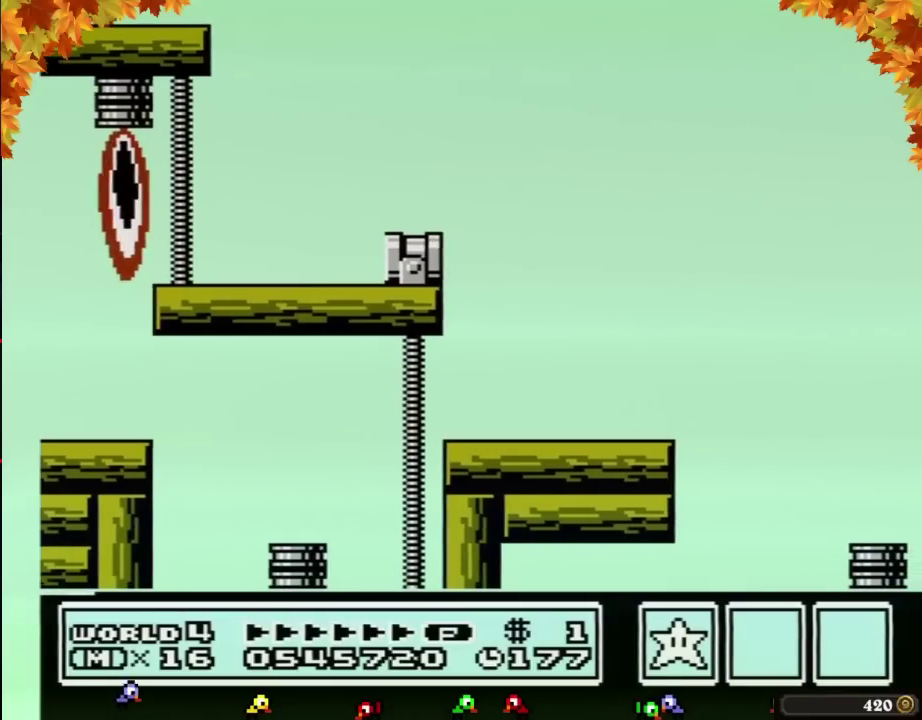
{"buttons": ["B", "DPAD_LEFT"], "events": [[17, "DPAD_UP", "up"]]}
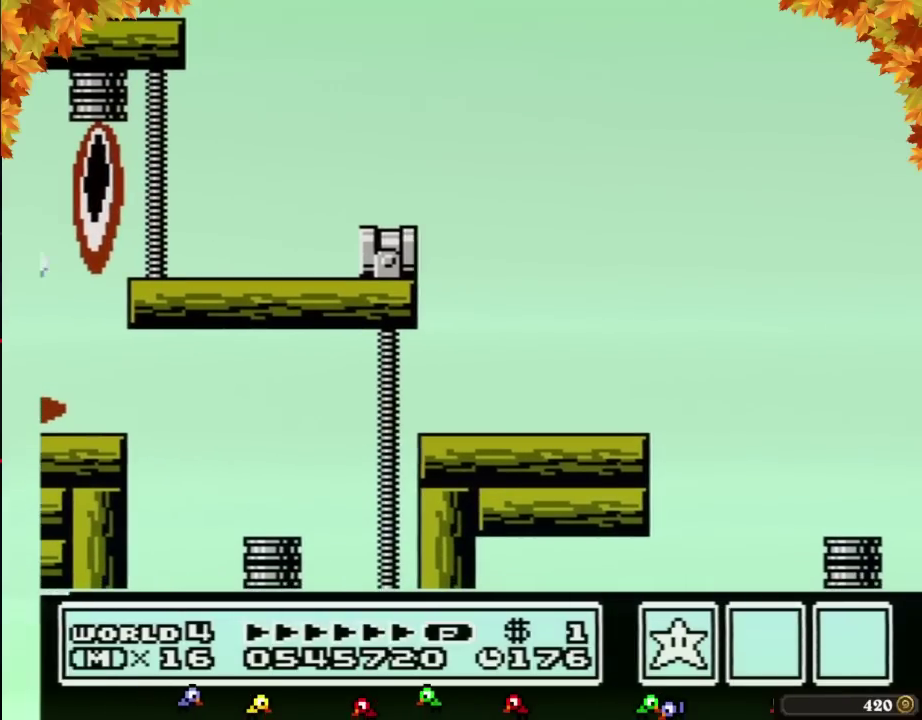
{"buttons": ["B", "DPAD_LEFT"]}
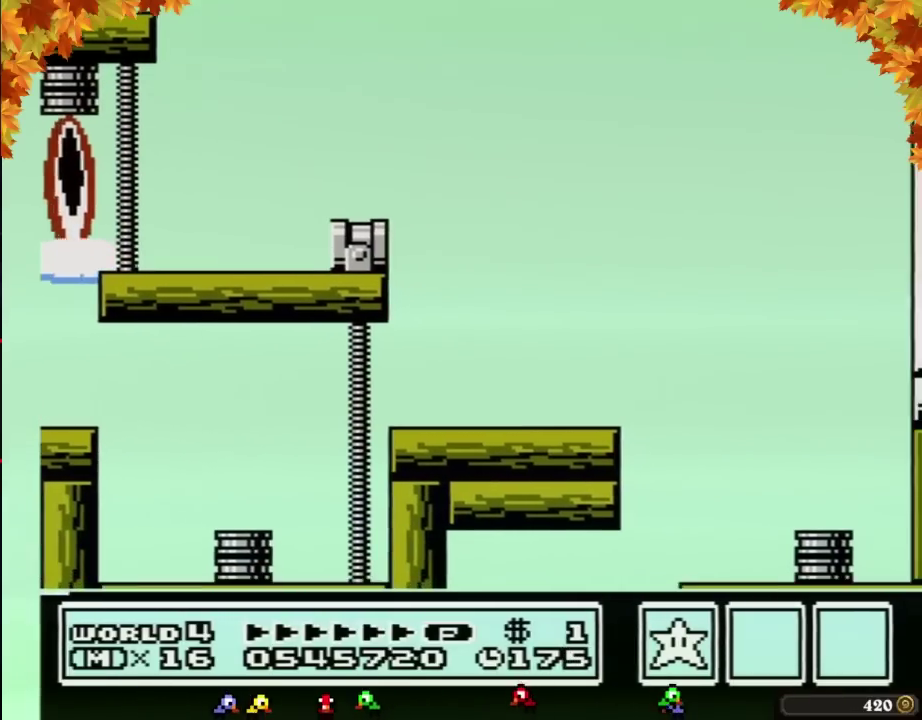
{"buttons": ["B", "DPAD_RIGHT"], "events": [[17, "DPAD_LEFT", "up"], [17, "DPAD_UP", "down"], [50, "DPAD_RIGHT", "down"], [50, "DPAD_UP", "up"], [83, "B", "up"], [150, "B", "down"]]}
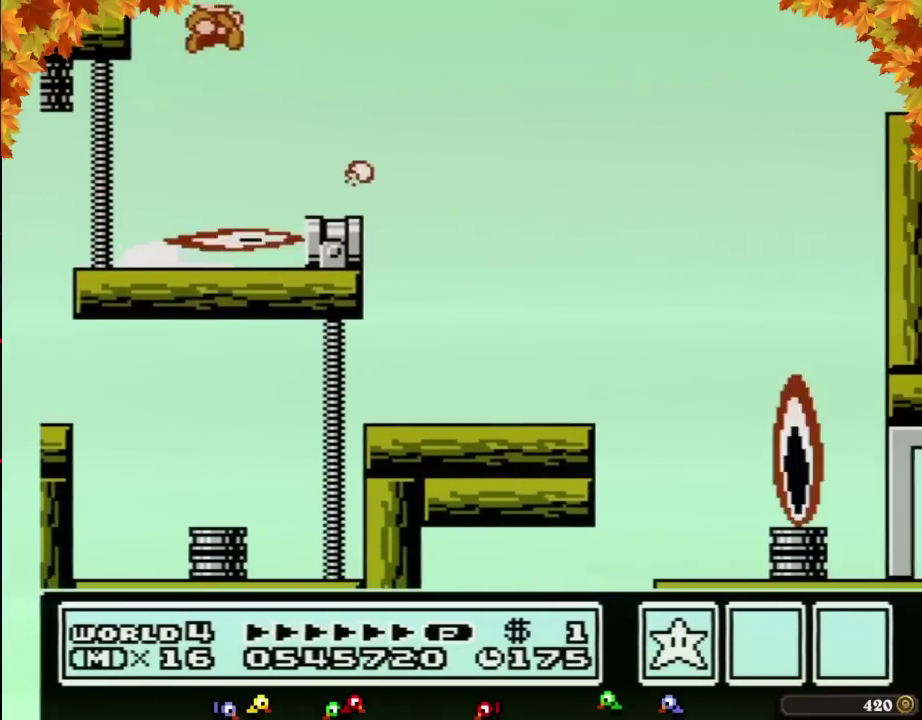
{"buttons": ["A", "B", "DPAD_RIGHT"], "events": [[367, "A", "down"]]}
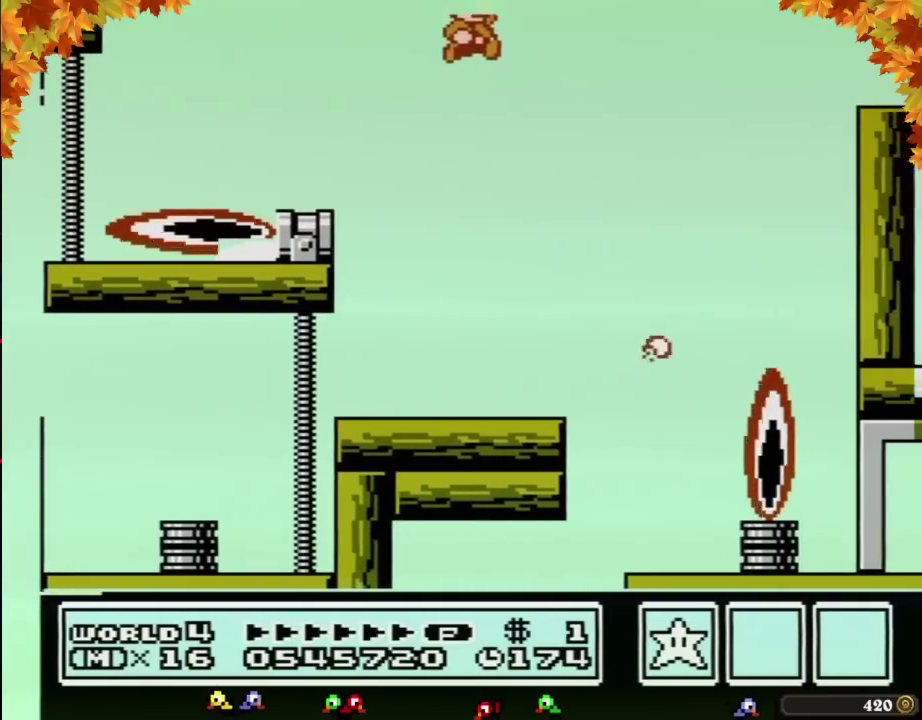
{"buttons": ["A", "B", "DPAD_RIGHT"]}
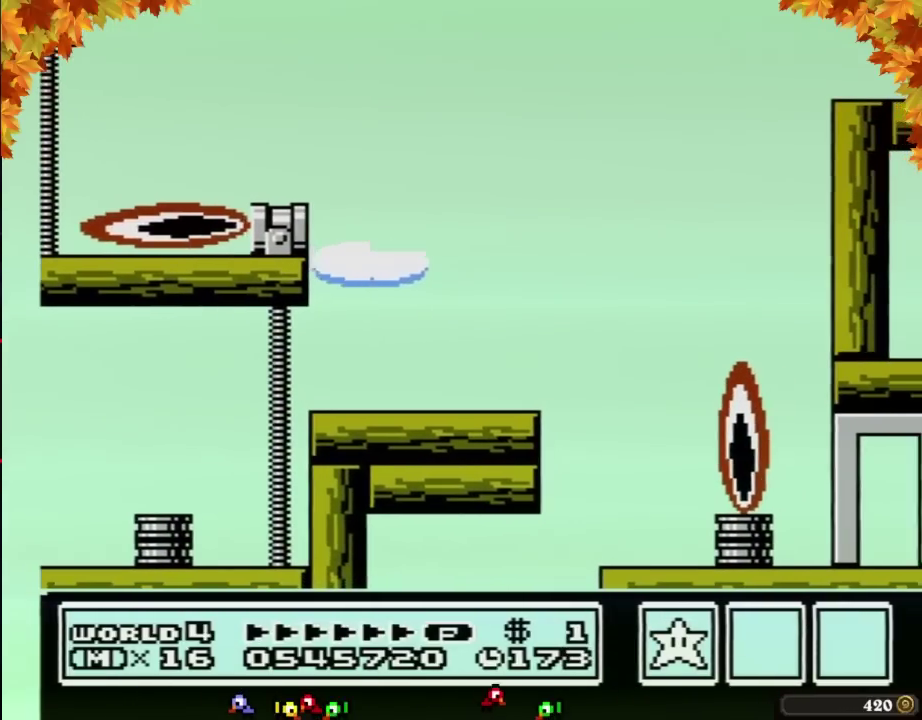
{"buttons": ["DPAD_RIGHT"], "events": [[367, "A", "up"], [367, "B", "up"]]}
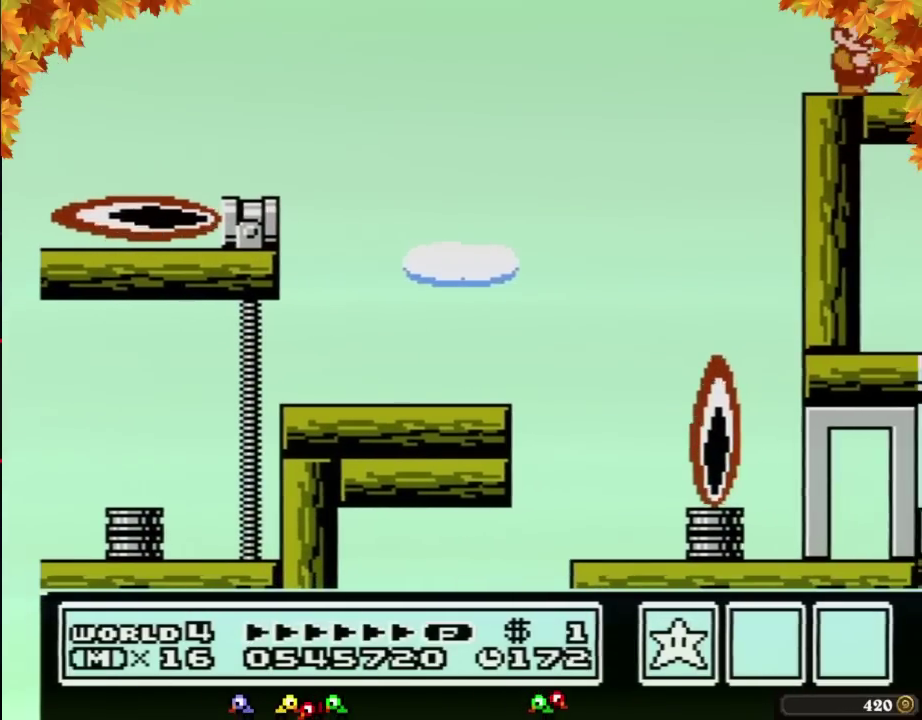
{"buttons": ["DPAD_RIGHT"]}
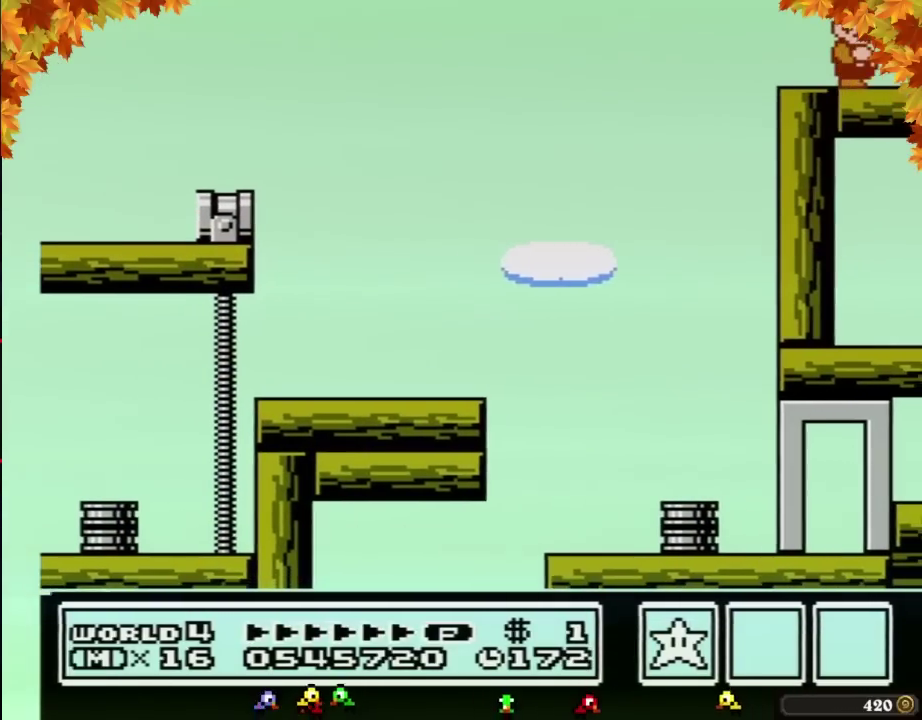
{"buttons": ["DPAD_RIGHT"]}
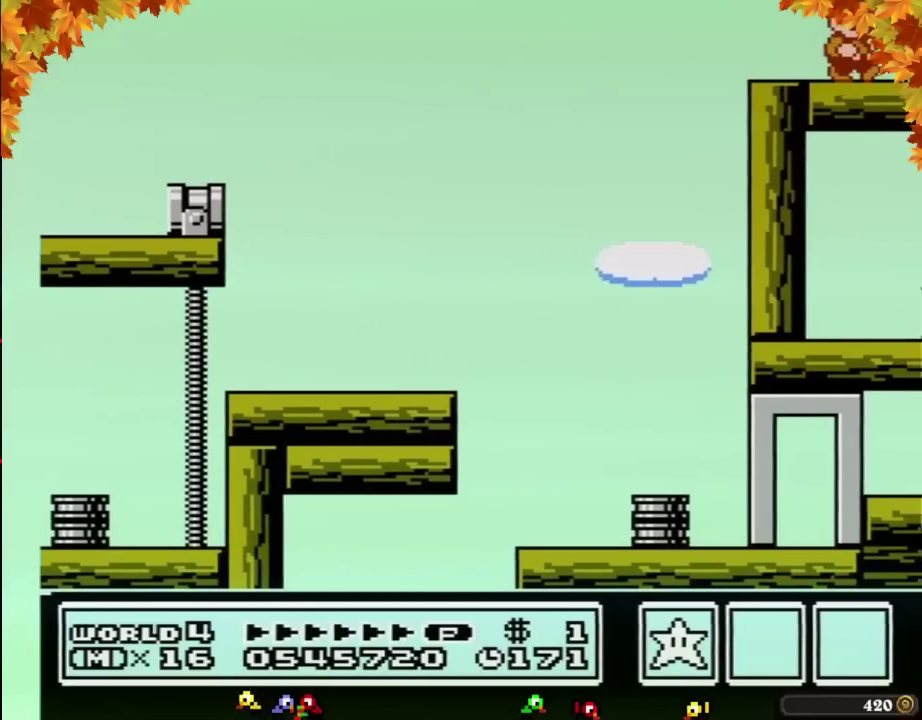
{"buttons": ["B", "DPAD_RIGHT"], "events": [[467, "B", "down"]]}
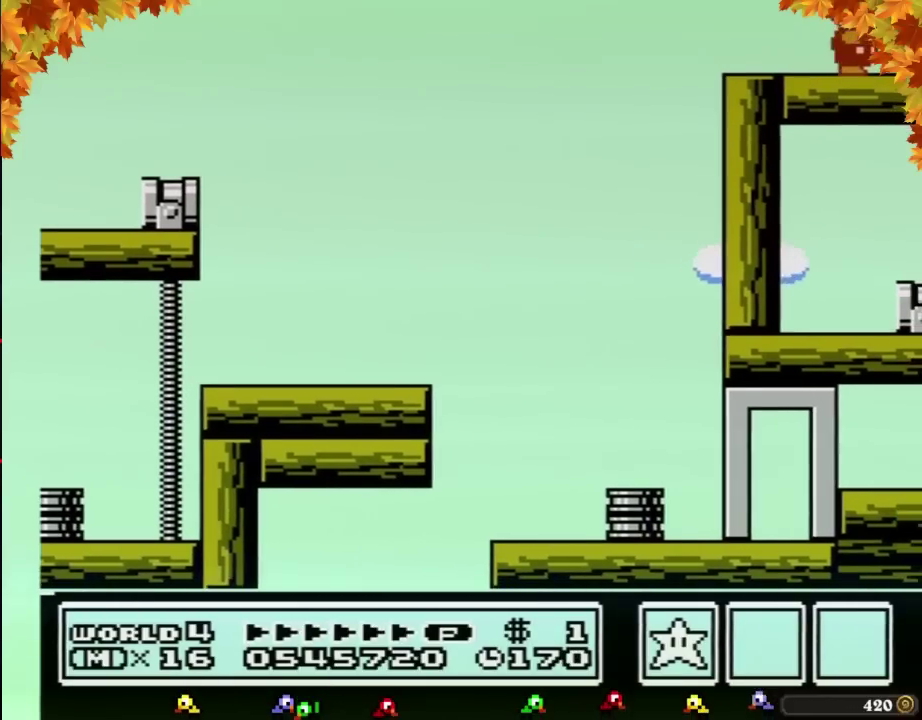
{"buttons": ["B"], "events": [[50, "B", "up"], [183, "B", "down"], [250, "B", "up"], [367, "B", "down"], [467, "DPAD_RIGHT", "up"]]}
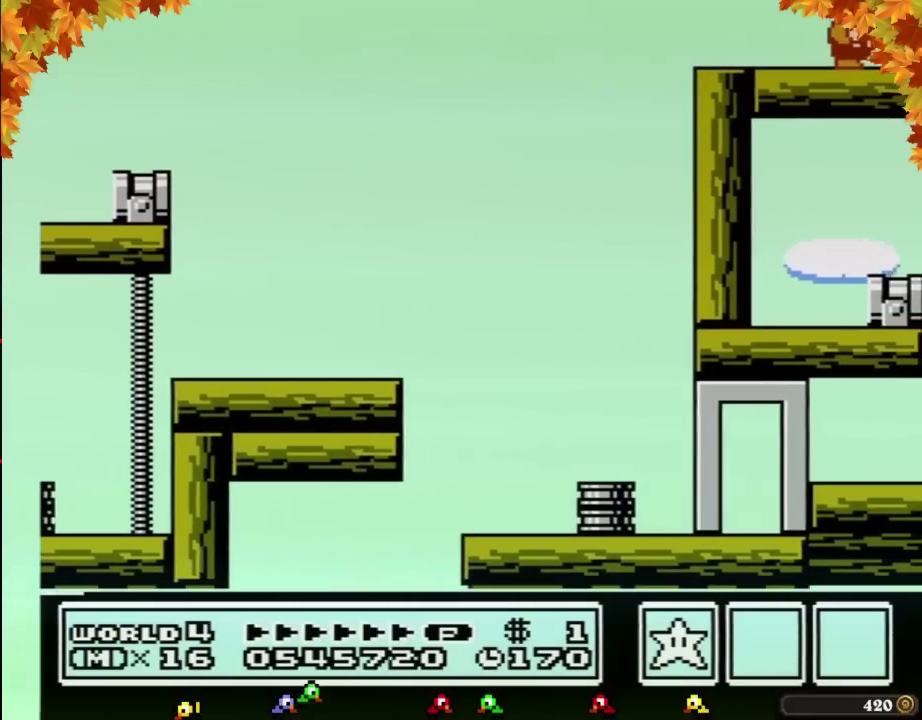
{"buttons": ["B", "DPAD_RIGHT"], "events": [[33, "DPAD_RIGHT", "down"], [117, "B", "up"], [217, "DPAD_RIGHT", "up"], [250, "B", "down"], [333, "B", "up"], [333, "DPAD_RIGHT", "down"], [467, "B", "down"]]}
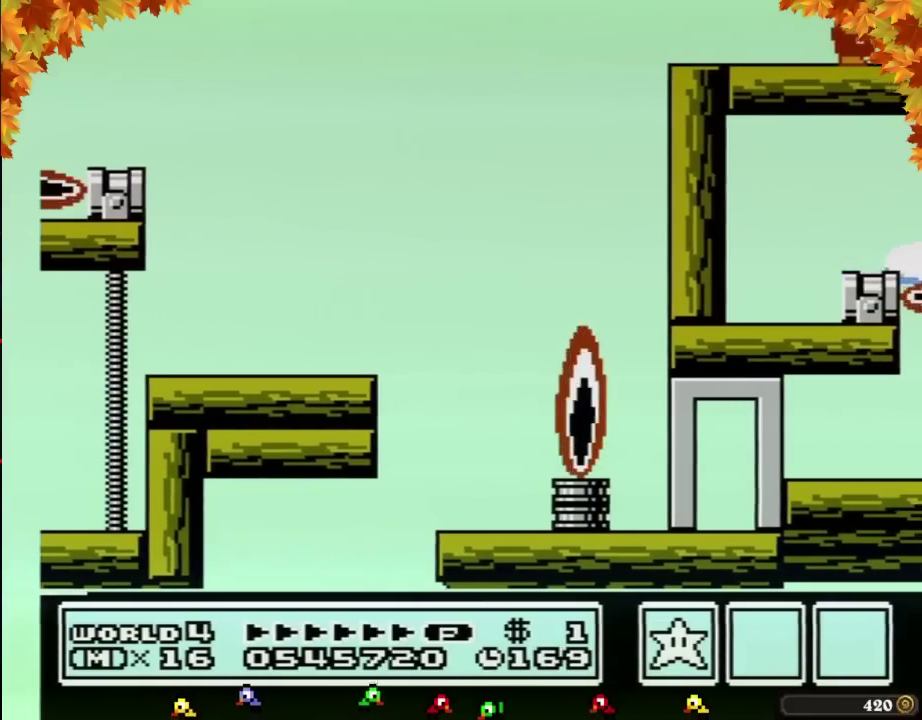
{"buttons": ["B", "DPAD_RIGHT"], "events": [[17, "DPAD_RIGHT", "up"], [117, "B", "up"], [117, "DPAD_RIGHT", "down"], [250, "B", "down"], [250, "DPAD_RIGHT", "up"], [367, "DPAD_RIGHT", "down"]]}
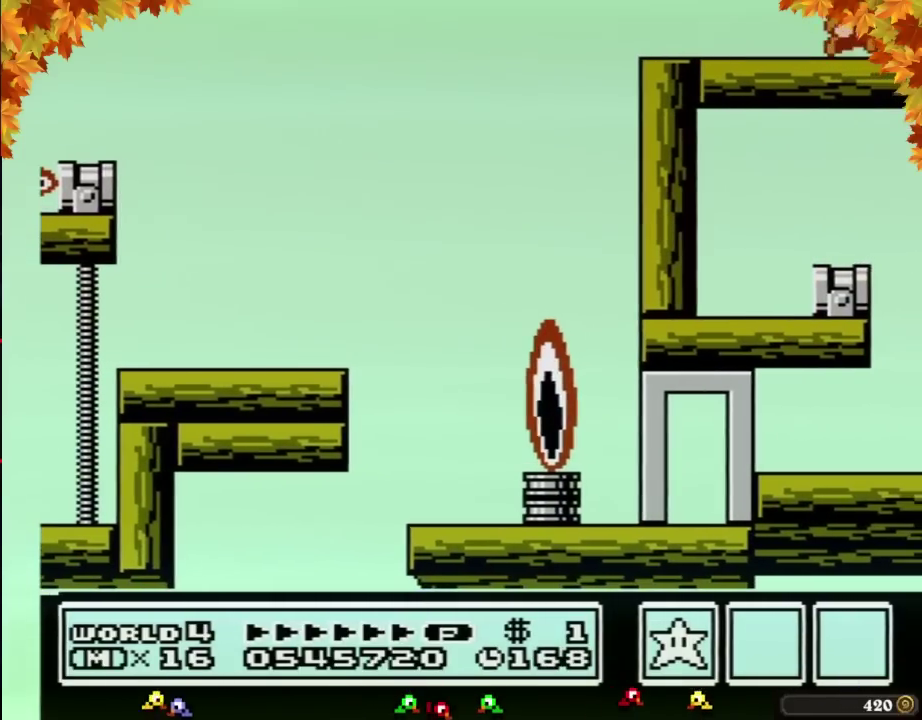
{"buttons": ["B", "DPAD_RIGHT"], "events": [[117, "DPAD_RIGHT", "up"], [217, "DPAD_RIGHT", "down"]]}
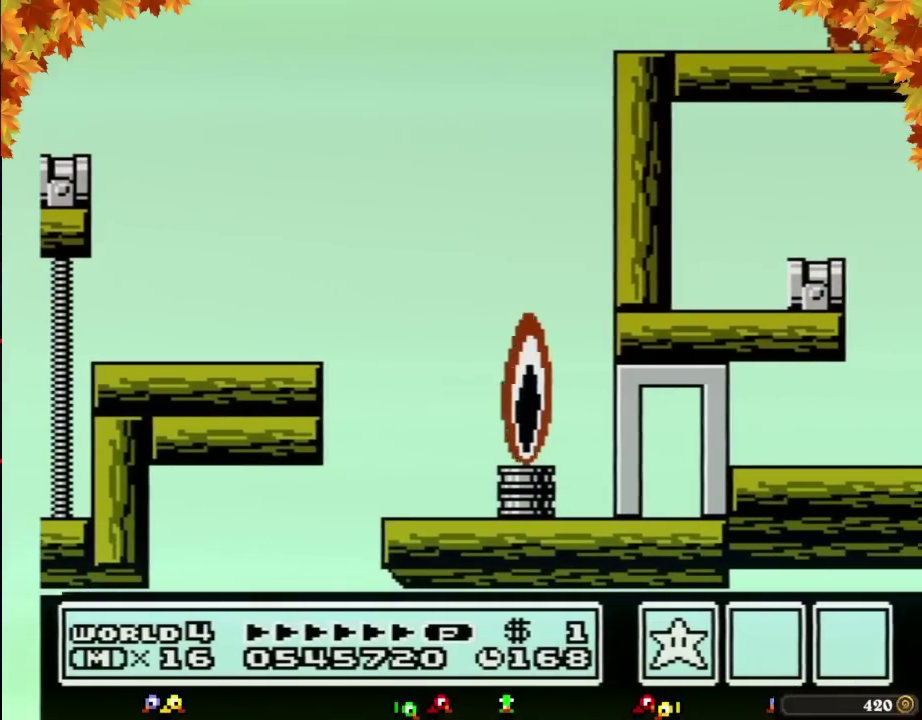
{"buttons": ["B", "DPAD_RIGHT"]}
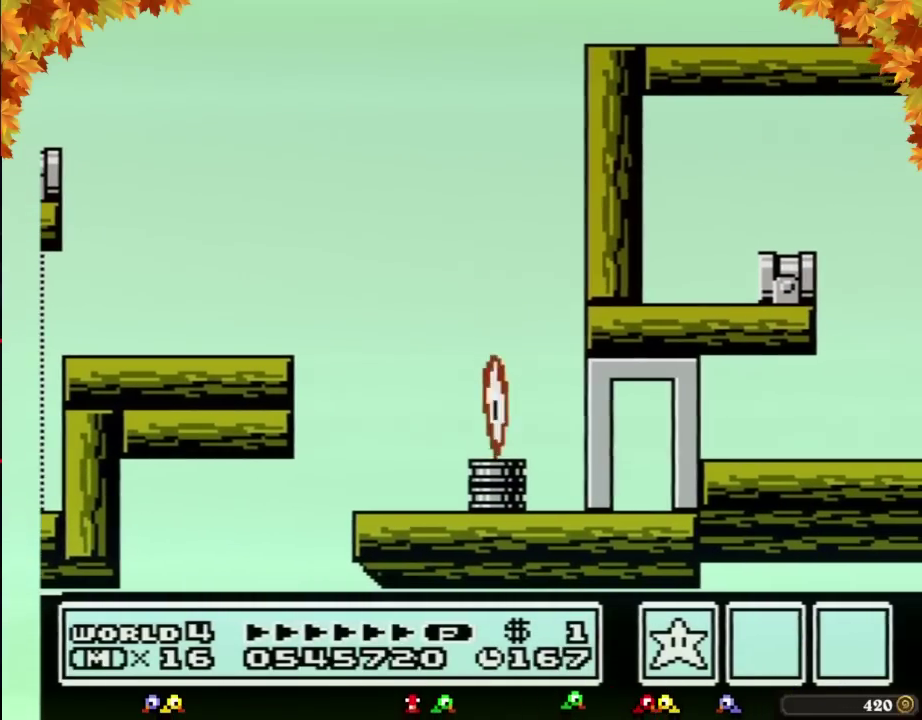
{"buttons": ["B", "DPAD_RIGHT"]}
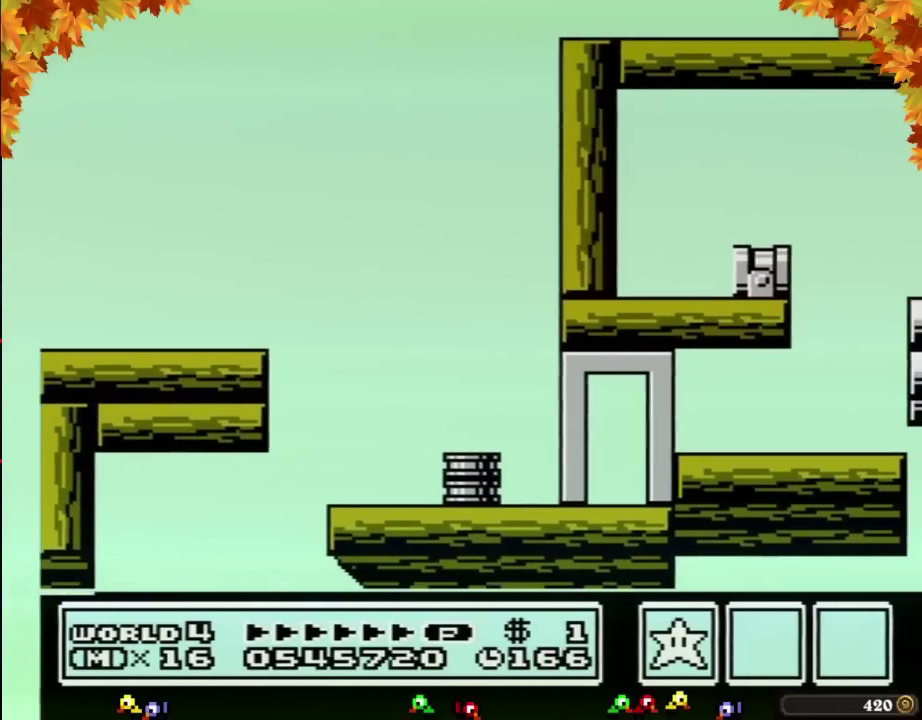
{"buttons": ["A", "B", "DPAD_RIGHT"], "events": [[500, "A", "down"]]}
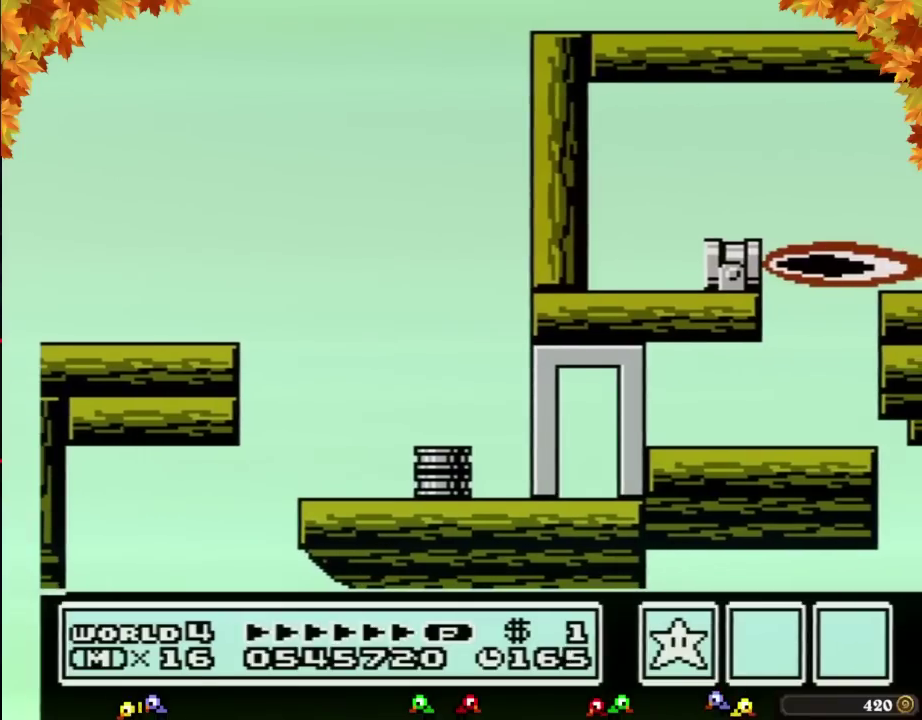
{"buttons": [], "events": [[217, "A", "up"], [267, "B", "up"], [500, "DPAD_RIGHT", "up"]]}
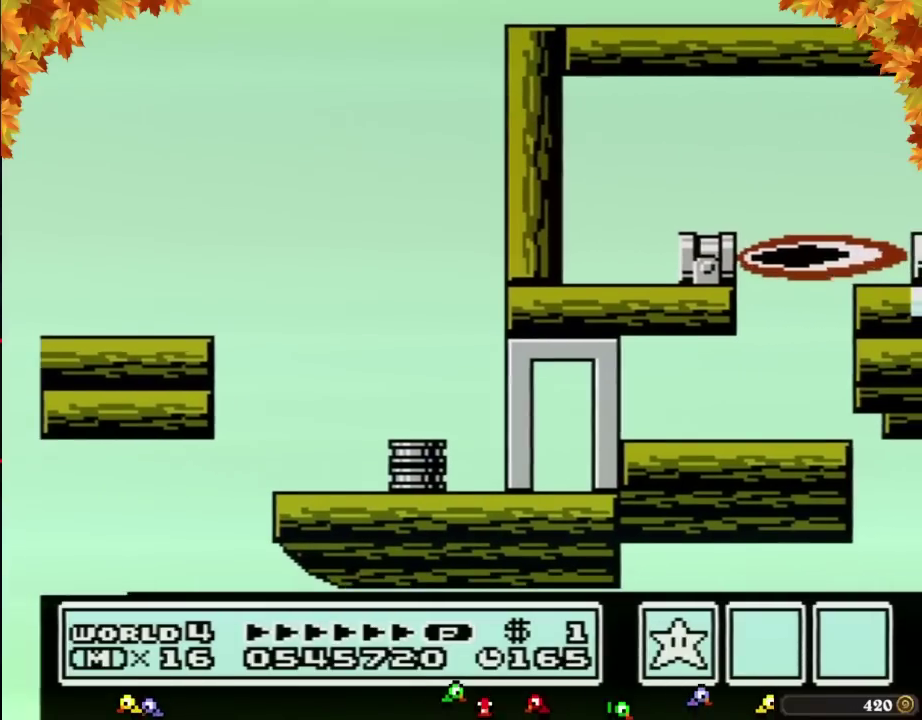
{"buttons": [], "events": [[300, "B", "down"], [433, "B", "up"]]}
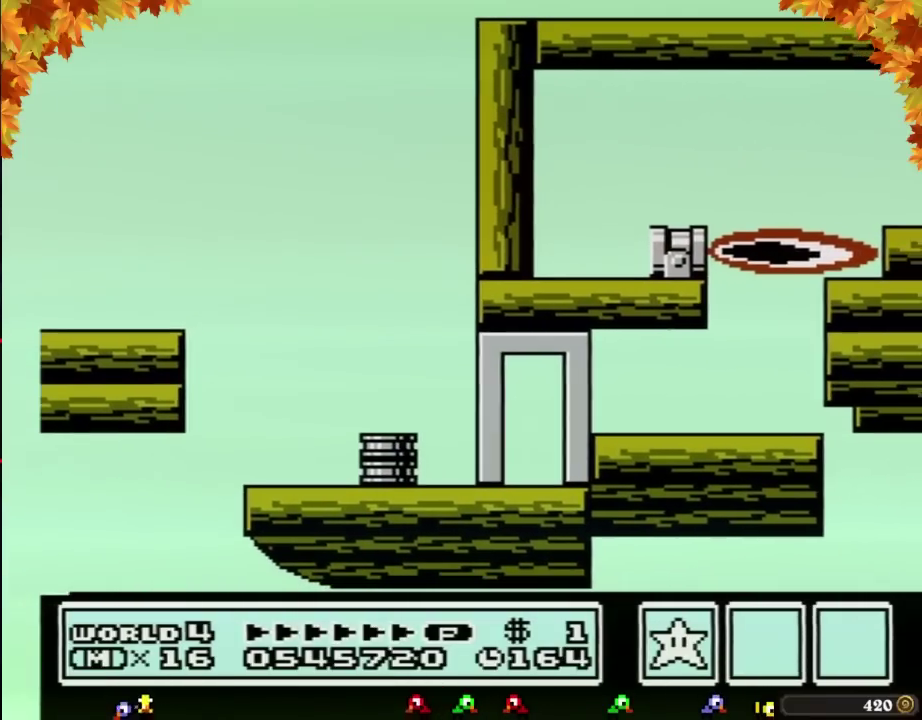
{"buttons": [], "events": [[117, "B", "down"], [183, "B", "up"], [283, "B", "down"], [300, "B", "up"], [367, "B", "down"], [433, "B", "up"]]}